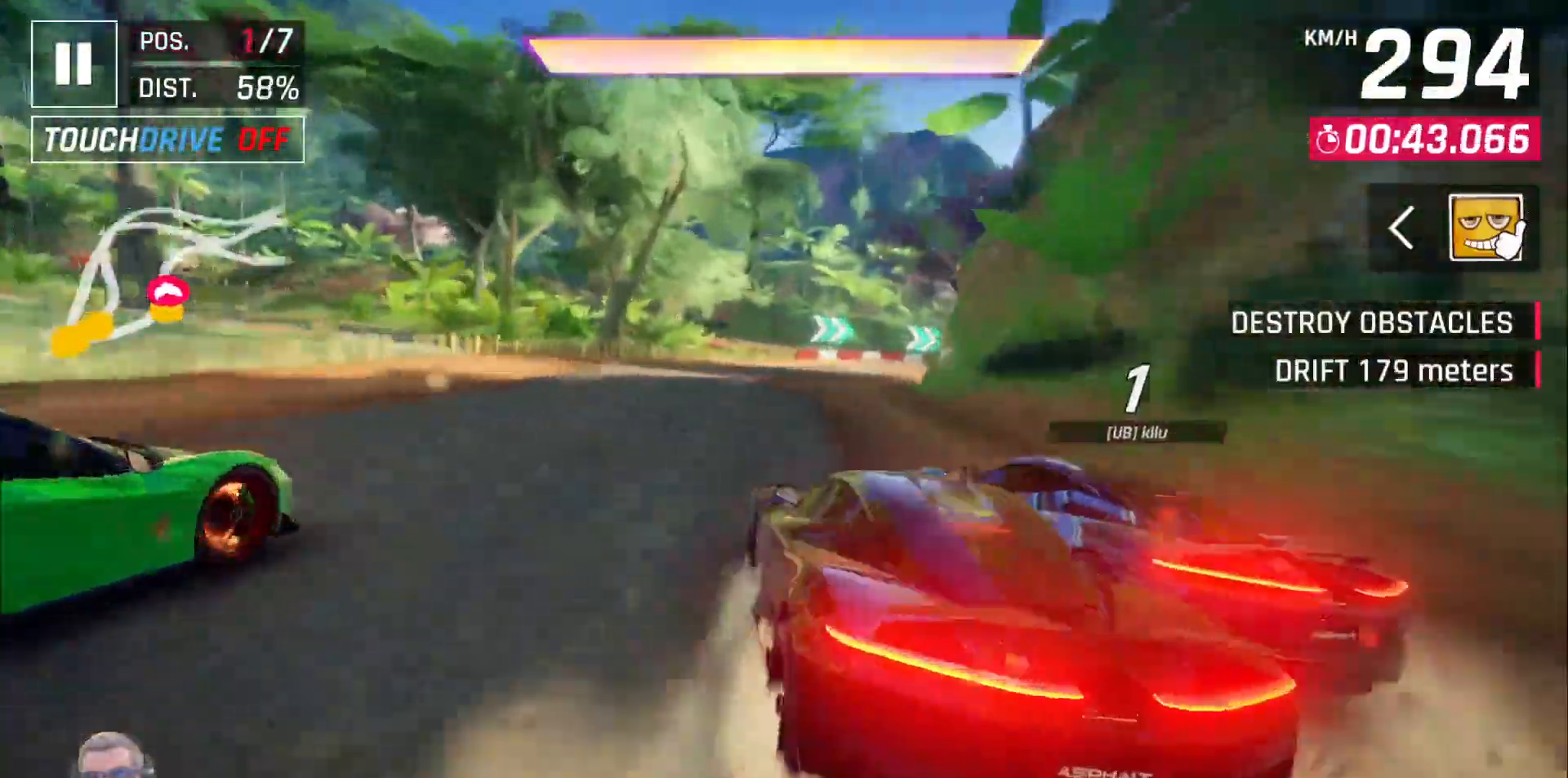
Gameplay with a controller (Xbox layout); each line is a JSON object with the inputs held at the frame after it (dt_ms = milliseconds from this image to that frame). "events" lists button and stick changes between this image and that frame as [ms after this image, input, new state], when the widget could be followed in between.
{"dt_ms": 500, "buttons": ["DPAD_RIGHT"], "left_stick": "center", "right_stick": "center", "events": []}
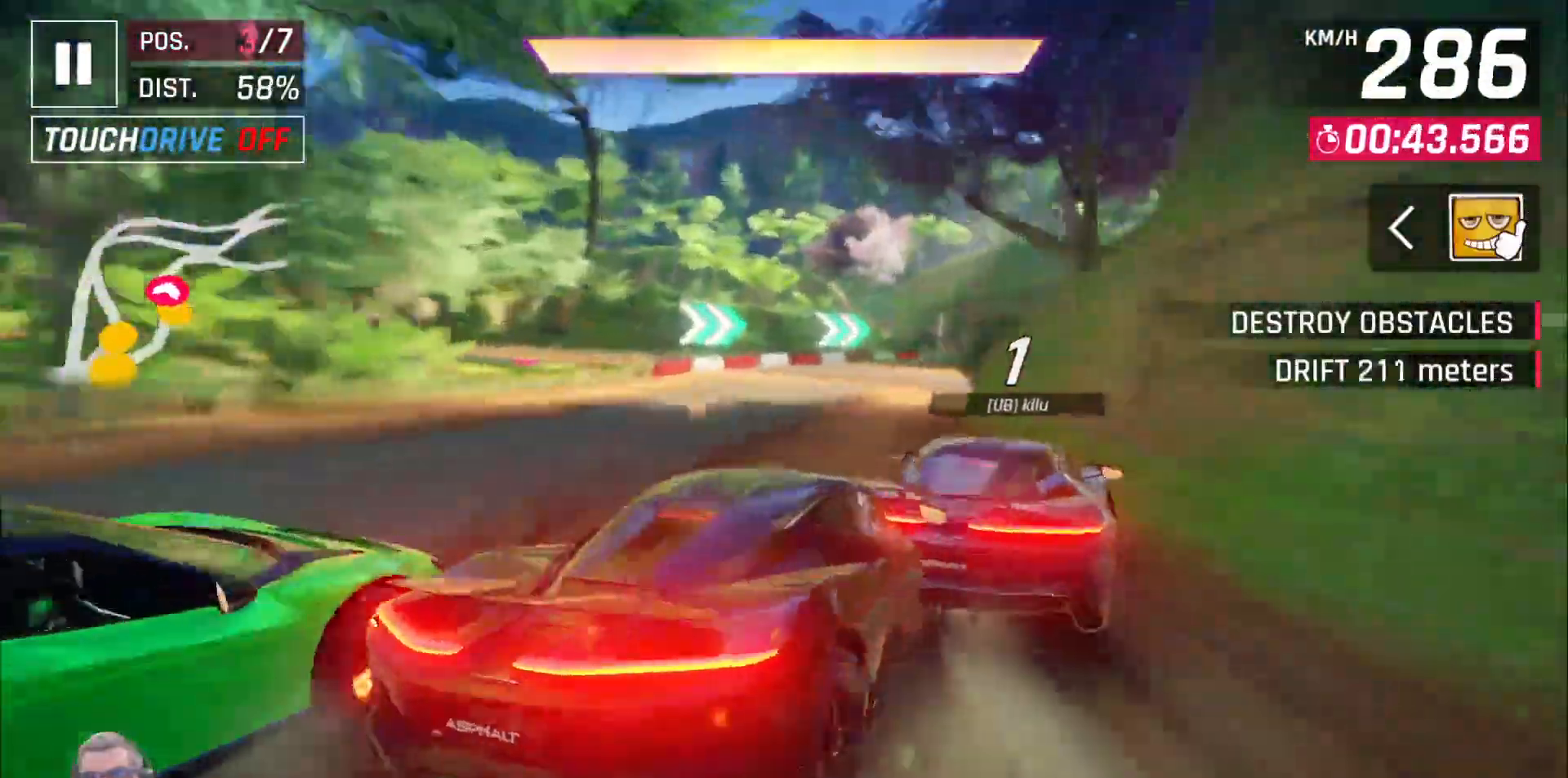
{"dt_ms": 500, "buttons": ["DPAD_RIGHT"], "left_stick": "center", "right_stick": "center", "events": []}
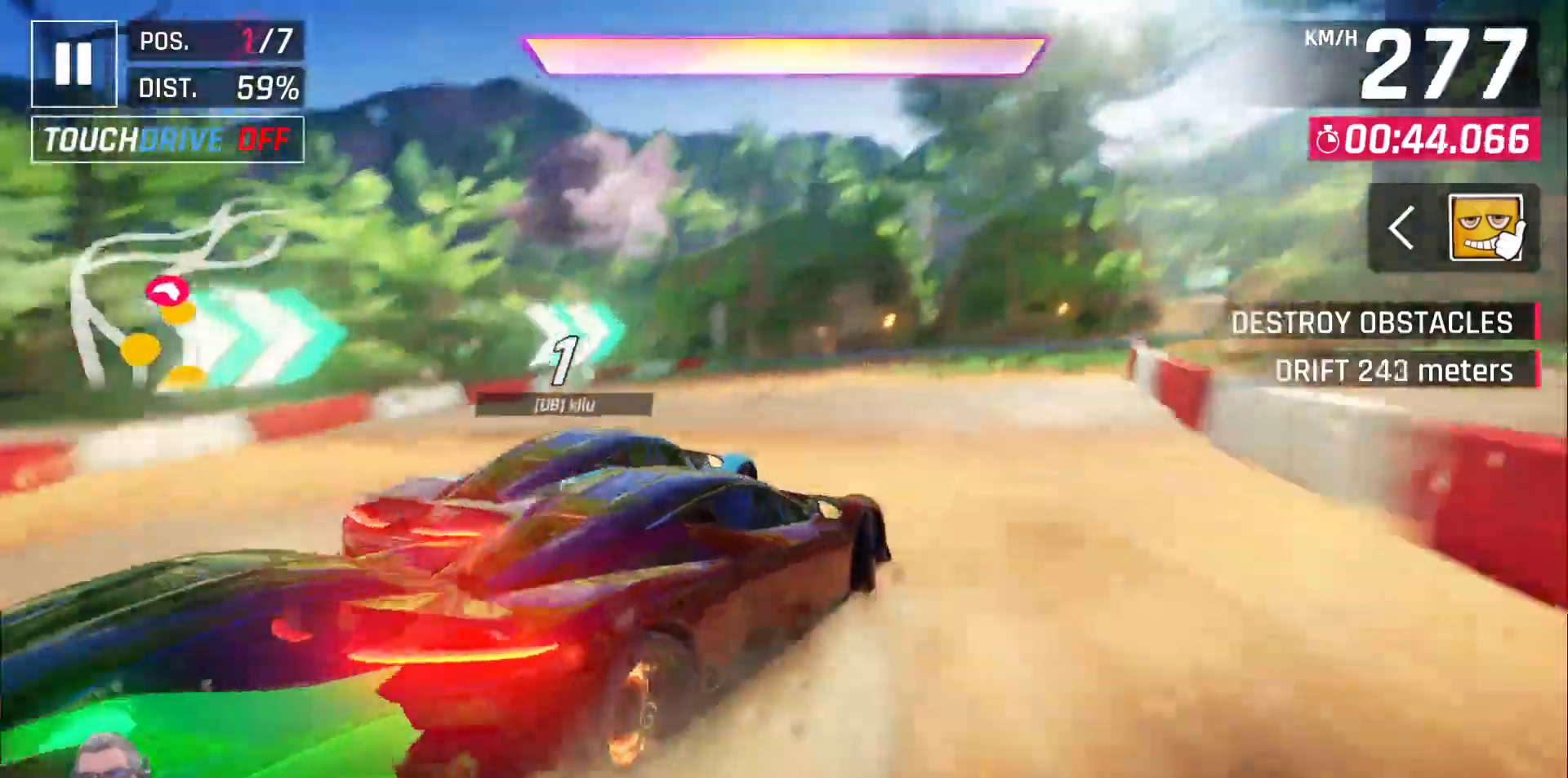
{"dt_ms": 500, "buttons": ["DPAD_RIGHT"], "left_stick": "center", "right_stick": "center", "events": []}
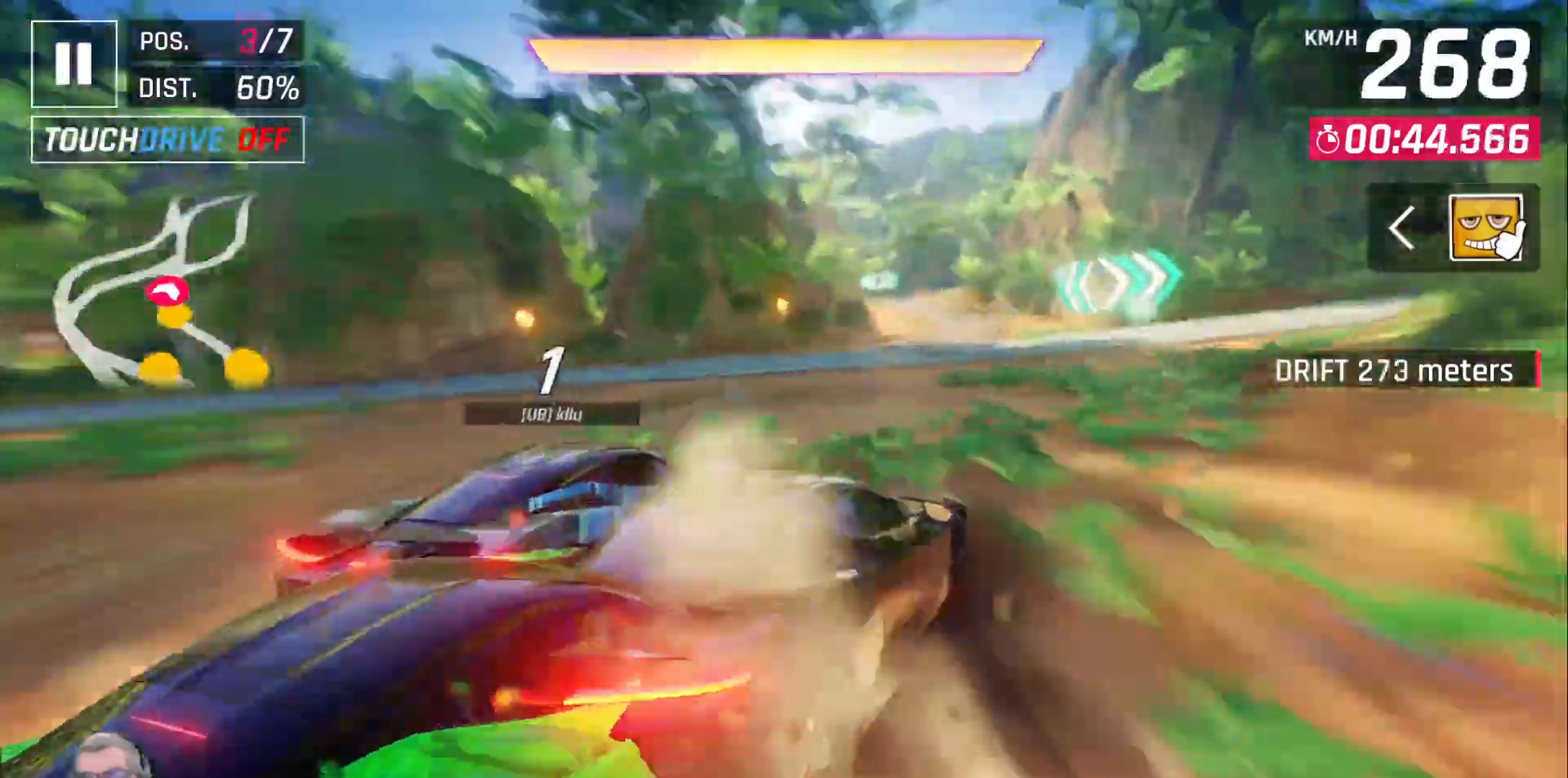
{"dt_ms": 500, "buttons": ["DPAD_LEFT"], "left_stick": "center", "right_stick": "center"}
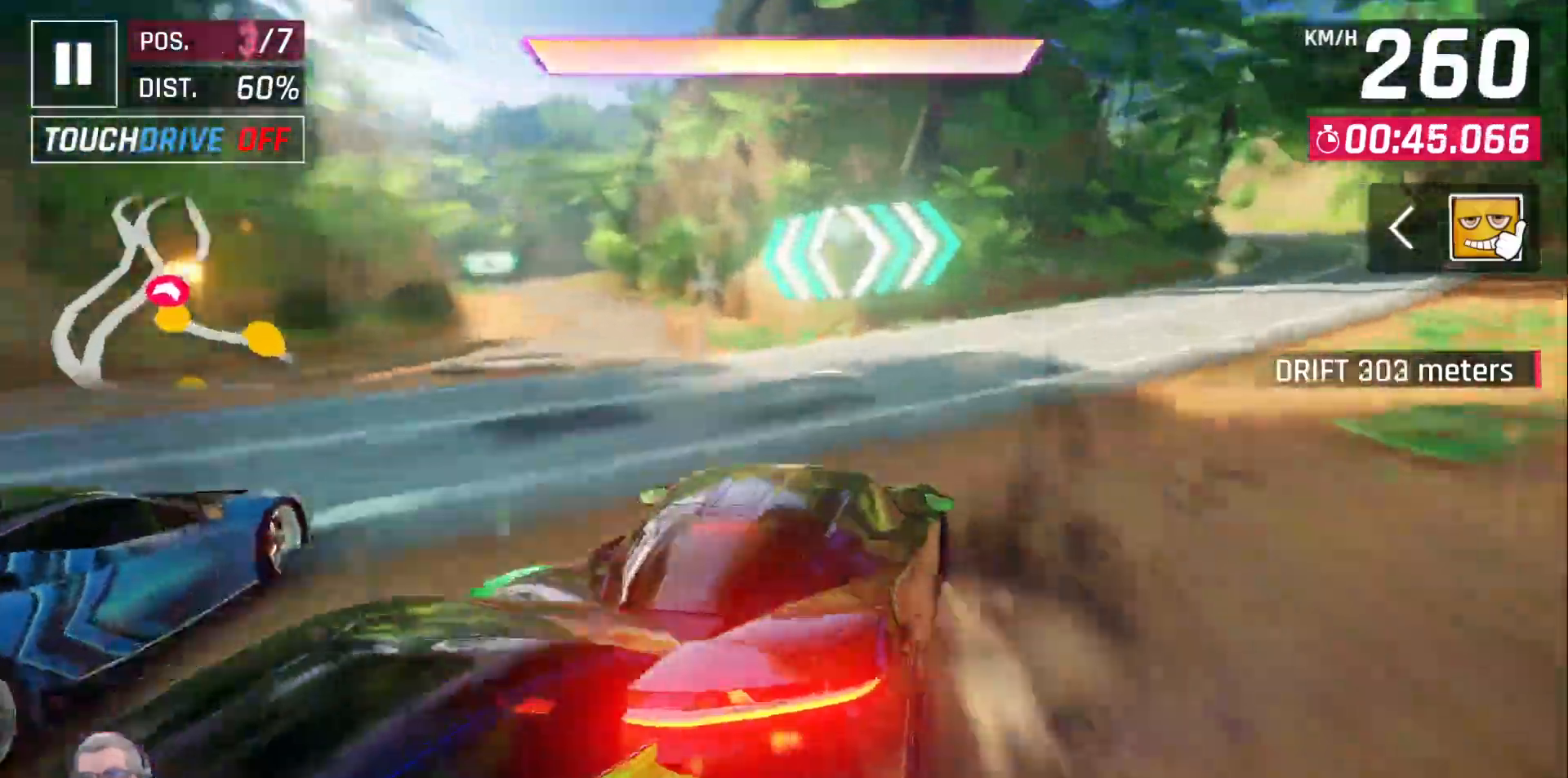
{"dt_ms": 1000, "buttons": ["DPAD_RIGHT"], "left_stick": "center", "right_stick": "center"}